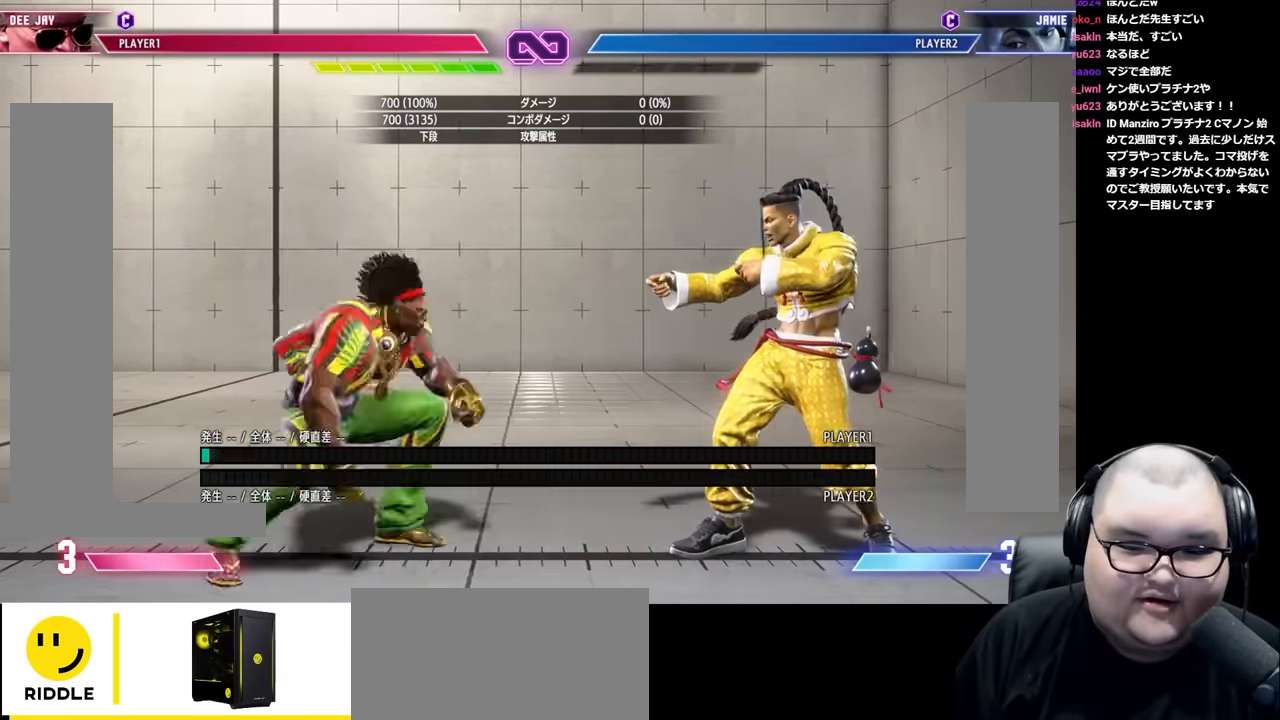
Gameplay with a controller (arcade stick); each line is a JSON object with the inputs held at the frame after it. "events" lists button and stick changes between this image and that frame as [ms after this image, input, new state], when the widget could be followed in between. Not read: L3 R3.
{"buttons": ["CIRCLE", "TRIANGLE"], "left_stick": "right", "events": [[66, "CIRCLE", "up"], [150, "left_stick", "left"], [266, "CIRCLE", "down"], [266, "TRIANGLE", "down"], [300, "left_stick", "center"], [366, "left_stick", "right"], [433, "left_stick", "center"], [500, "left_stick", "right"]]}
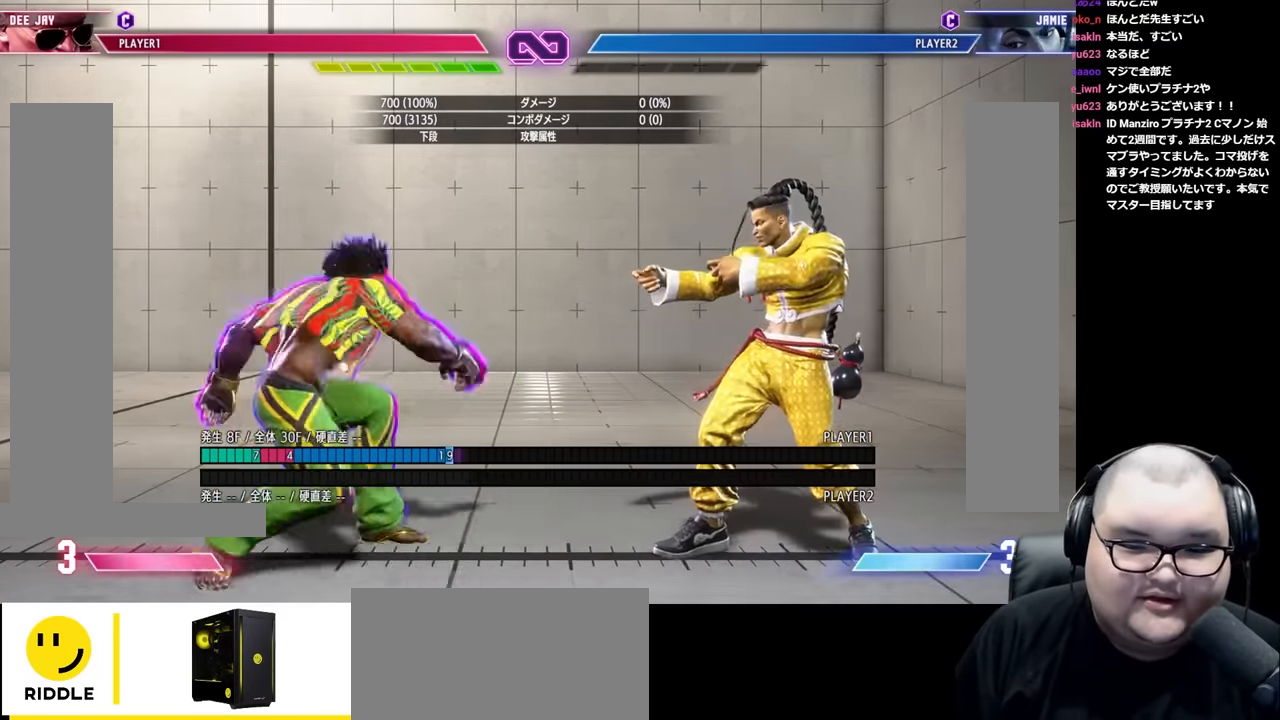
{"buttons": [], "left_stick": "down-left", "events": [[83, "CIRCLE", "up"], [83, "TRIANGLE", "up"], [116, "left_stick", "left"], [283, "TRIANGLE", "down"], [400, "TRIANGLE", "up"], [500, "left_stick", "down-left"]]}
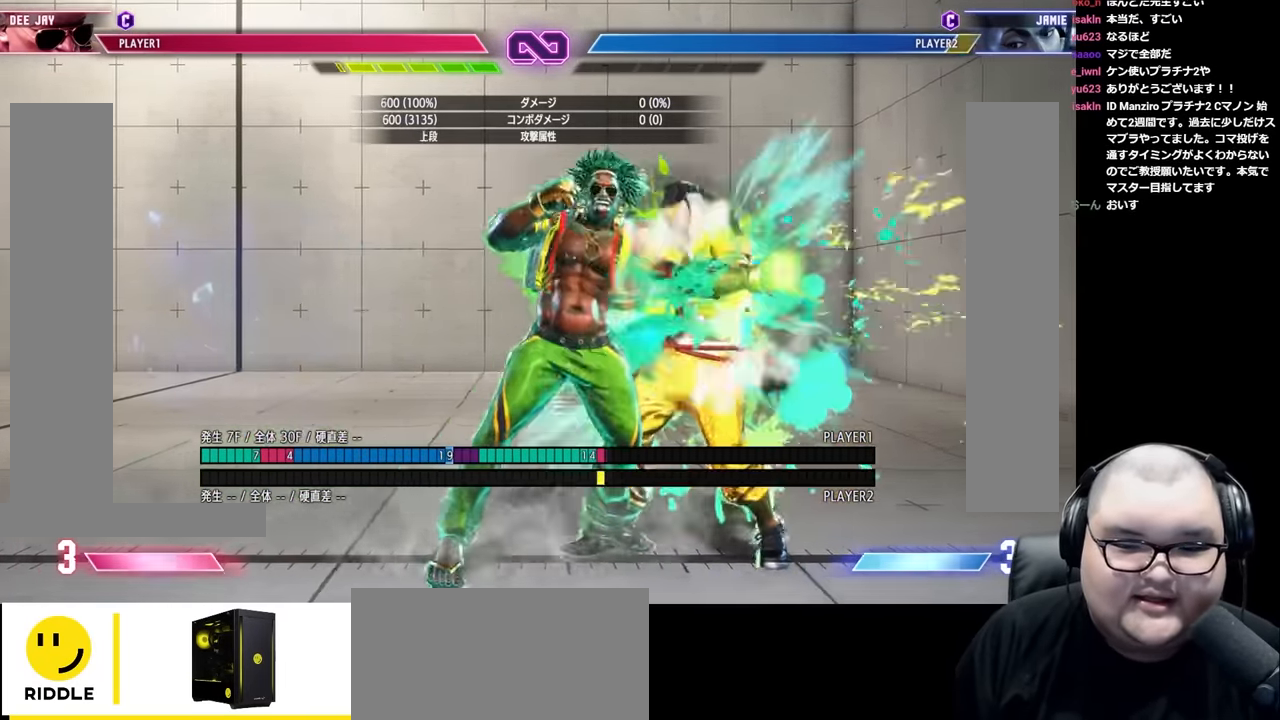
{"buttons": [], "left_stick": "down-right", "events": [[366, "TRIANGLE", "down"], [433, "TRIANGLE", "up"], [500, "left_stick", "down-right"]]}
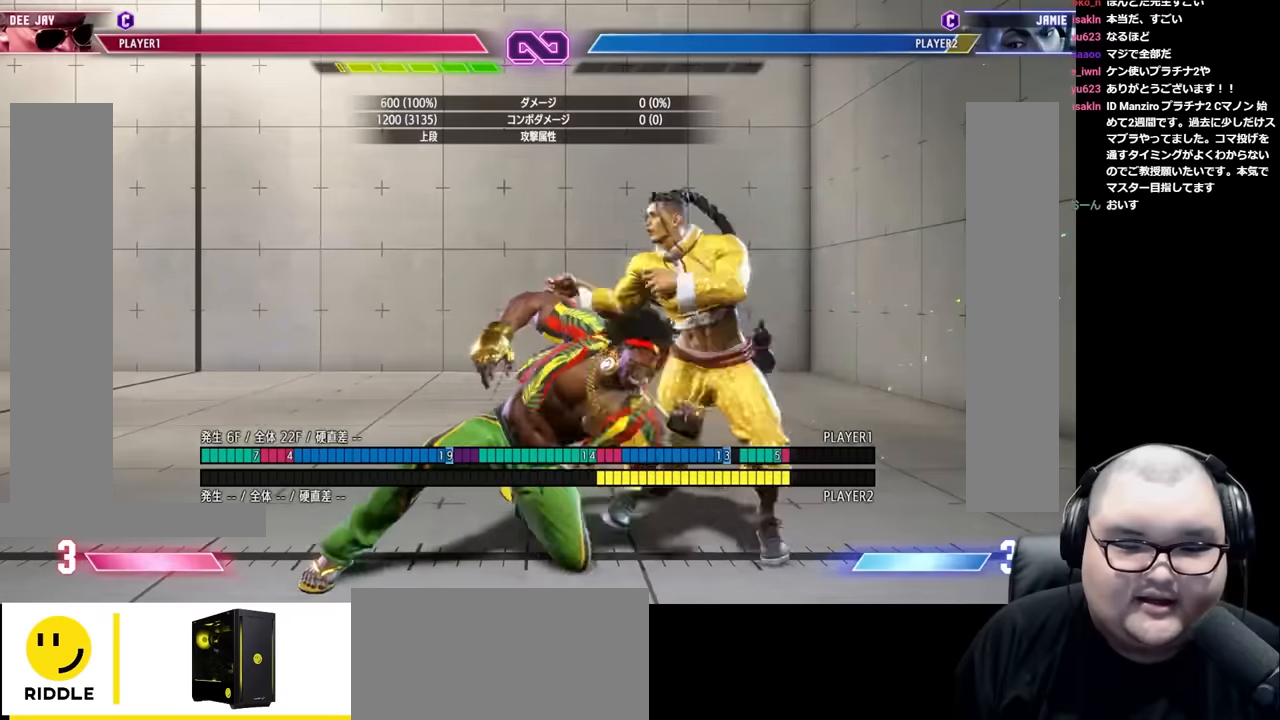
{"buttons": [], "left_stick": "down-left", "events": [[83, "CIRCLE", "down"], [116, "left_stick", "center"], [150, "CIRCLE", "up"], [200, "left_stick", "down-left"]]}
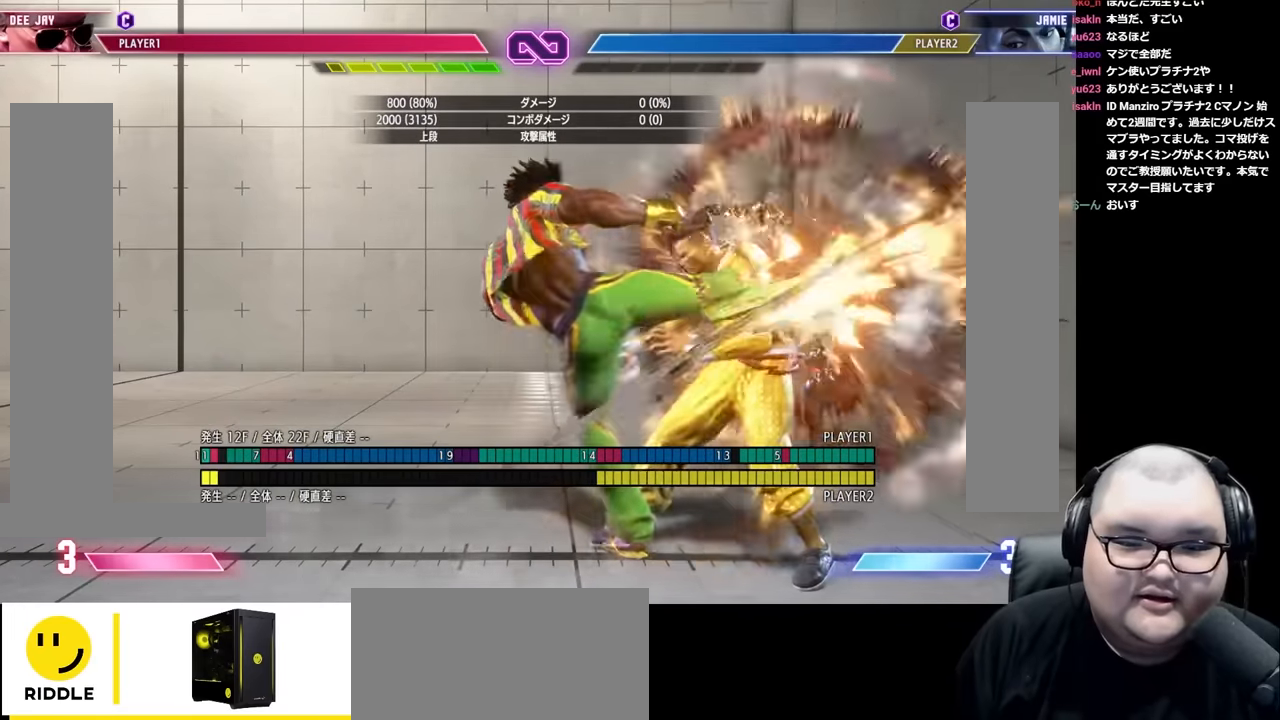
{"buttons": [], "left_stick": "center", "events": [[166, "left_stick", "center"]]}
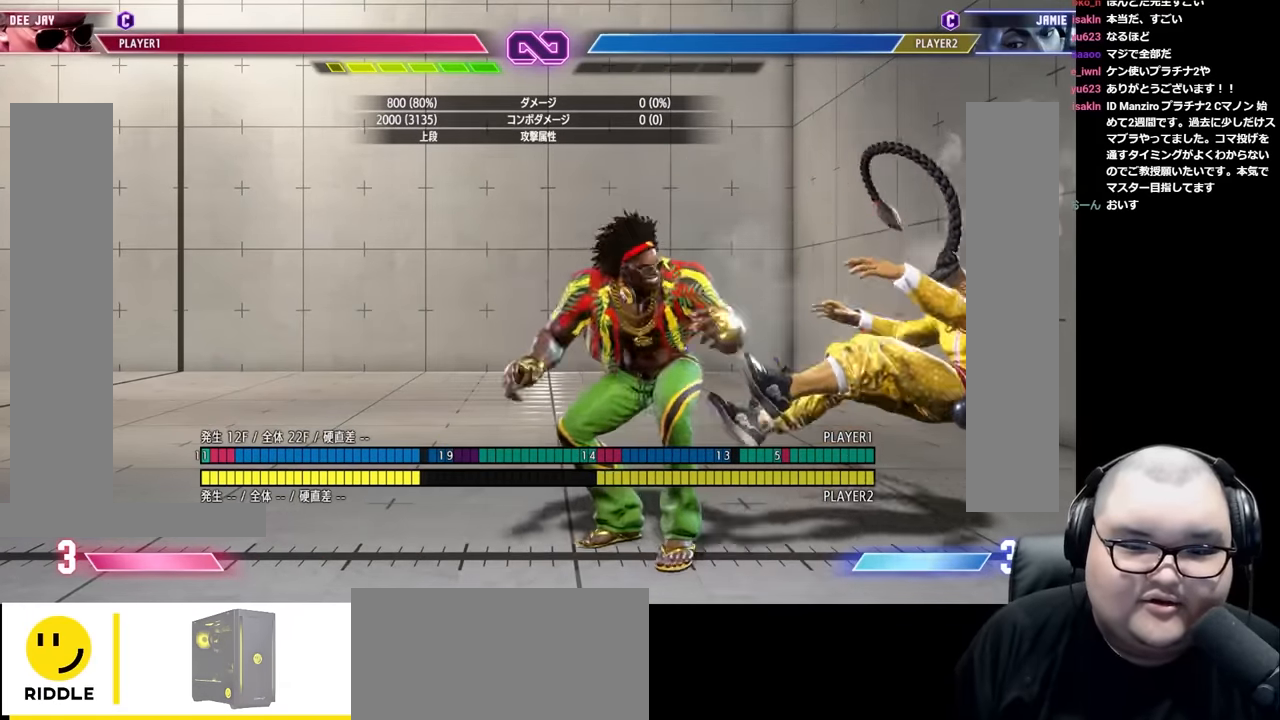
{"buttons": ["CIRCLE", "TRIANGLE"], "left_stick": "center", "events": [[500, "CIRCLE", "down"], [500, "TRIANGLE", "down"]]}
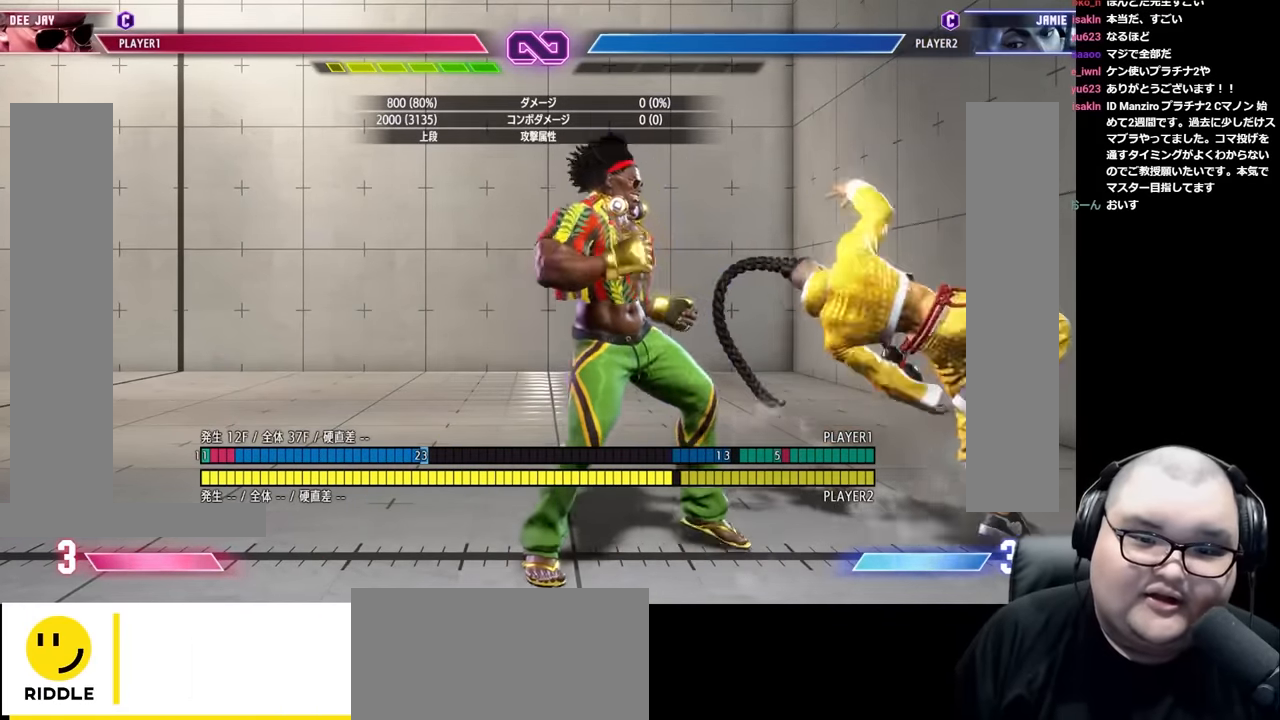
{"buttons": [], "left_stick": "left", "events": [[100, "left_stick", "right"], [150, "left_stick", "center"], [216, "CIRCLE", "up"], [216, "TRIANGLE", "up"], [216, "left_stick", "right"], [316, "left_stick", "down"], [383, "TRIANGLE", "down"], [416, "left_stick", "left"], [466, "TRIANGLE", "up"]]}
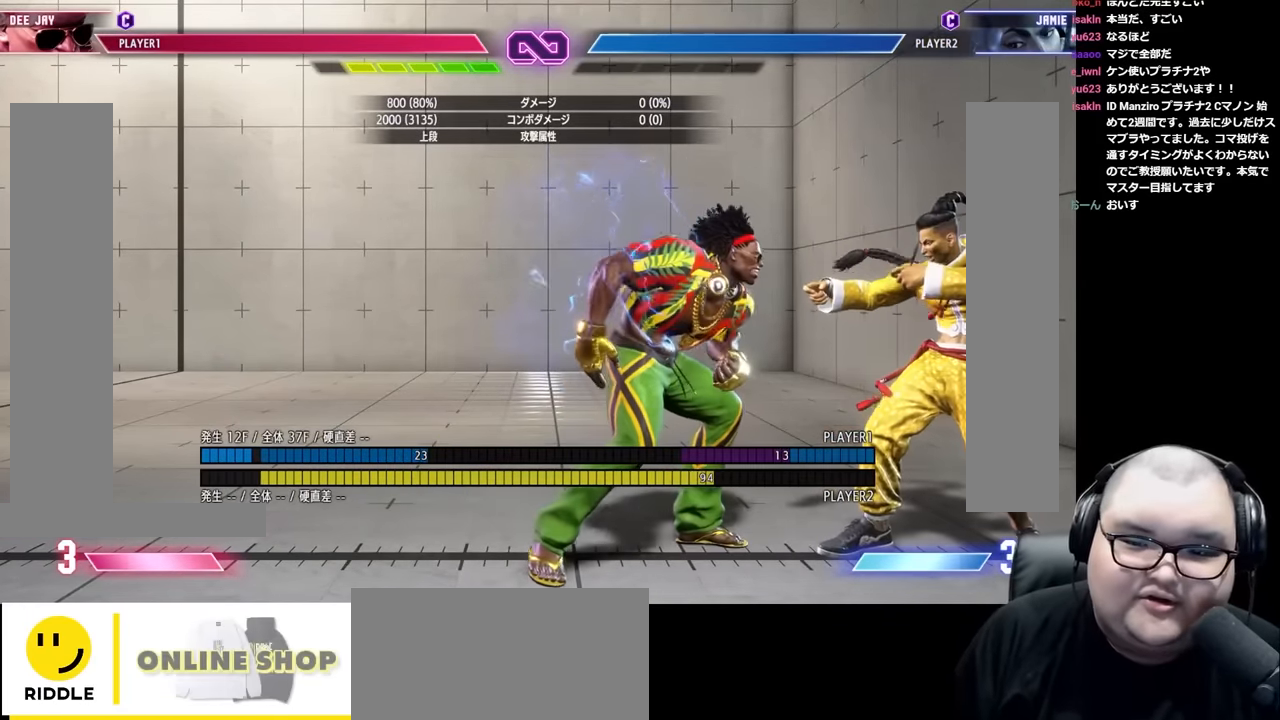
{"buttons": [], "left_stick": "center", "events": [[333, "left_stick", "center"]]}
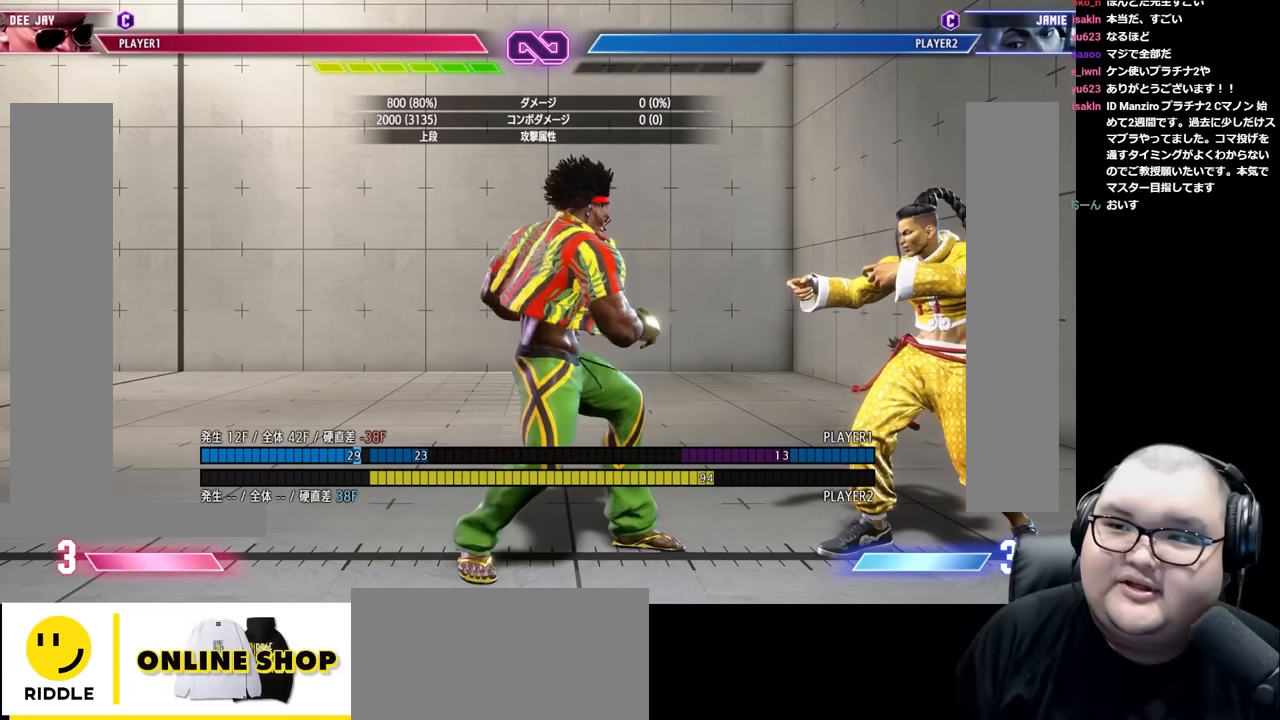
{"buttons": ["CIRCLE", "TRIANGLE"], "left_stick": "right", "events": [[133, "left_stick", "left"], [433, "CIRCLE", "down"], [433, "TRIANGLE", "down"], [450, "left_stick", "center"], [500, "left_stick", "right"]]}
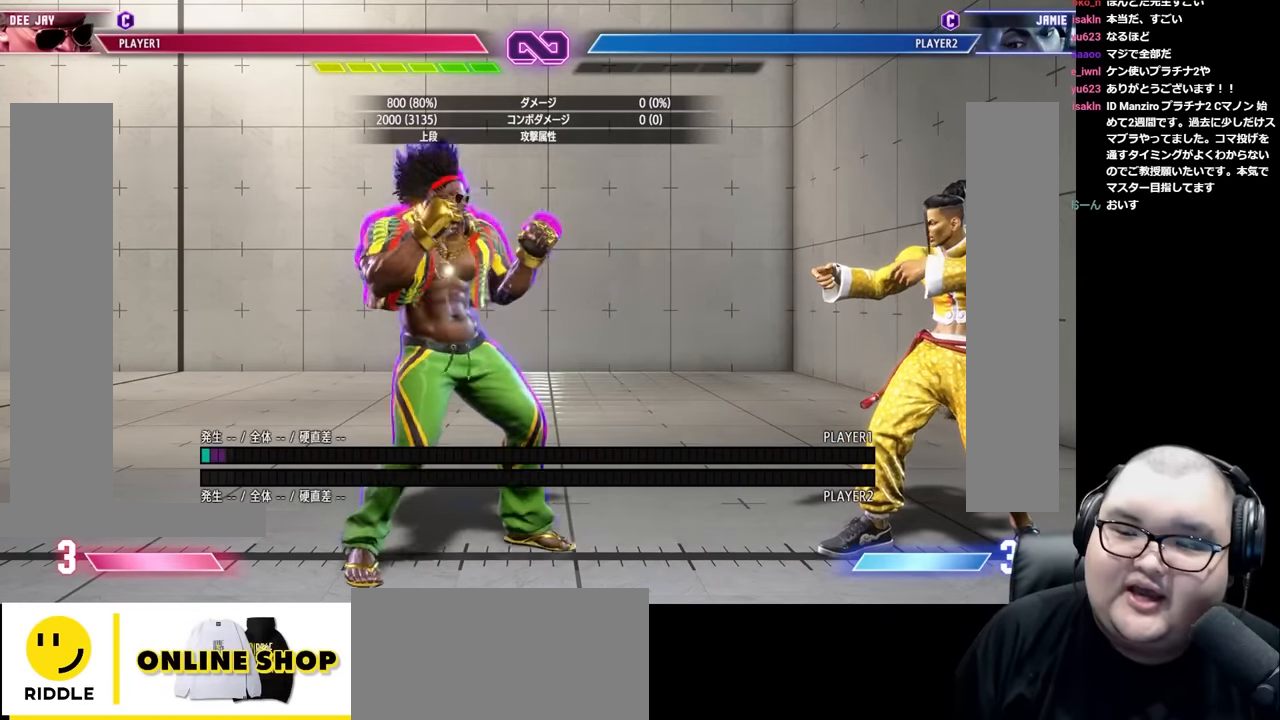
{"buttons": [], "left_stick": "down-left", "events": [[66, "left_stick", "center"], [150, "left_stick", "right"], [183, "CIRCLE", "up"], [200, "TRIANGLE", "up"], [233, "left_stick", "down-left"]]}
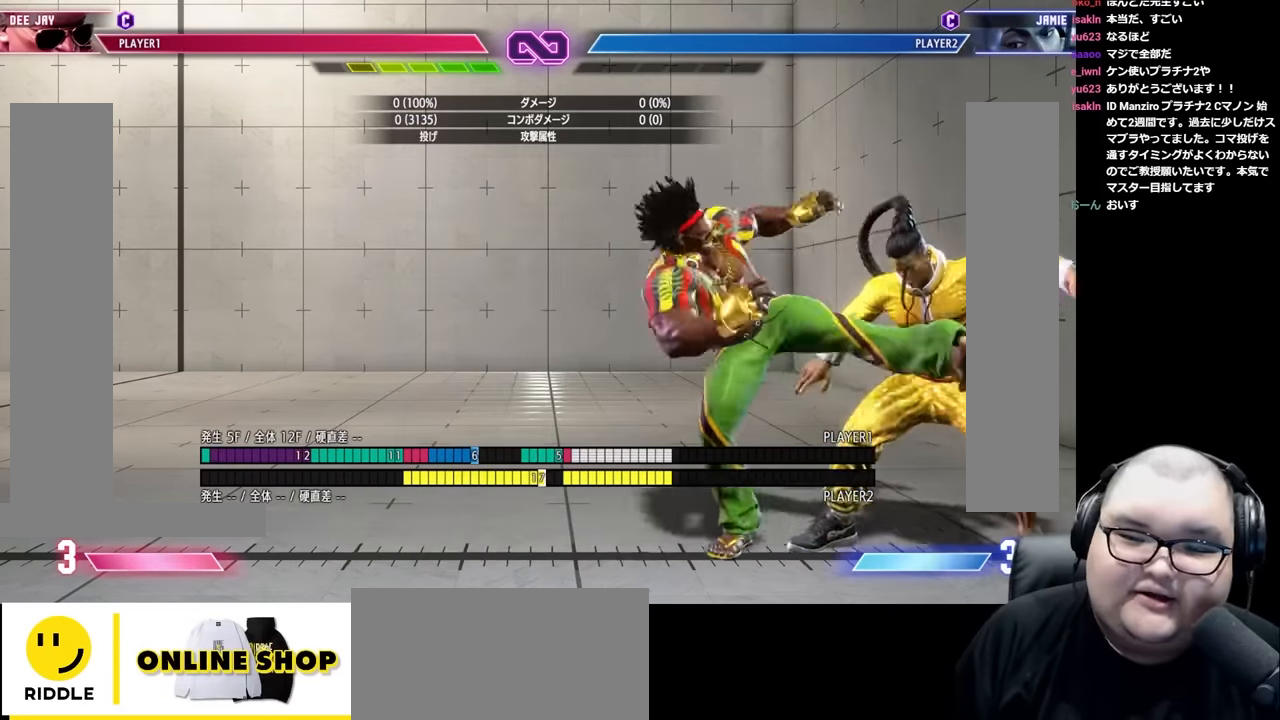
{"buttons": [], "left_stick": "left", "events": [[483, "left_stick", "left"]]}
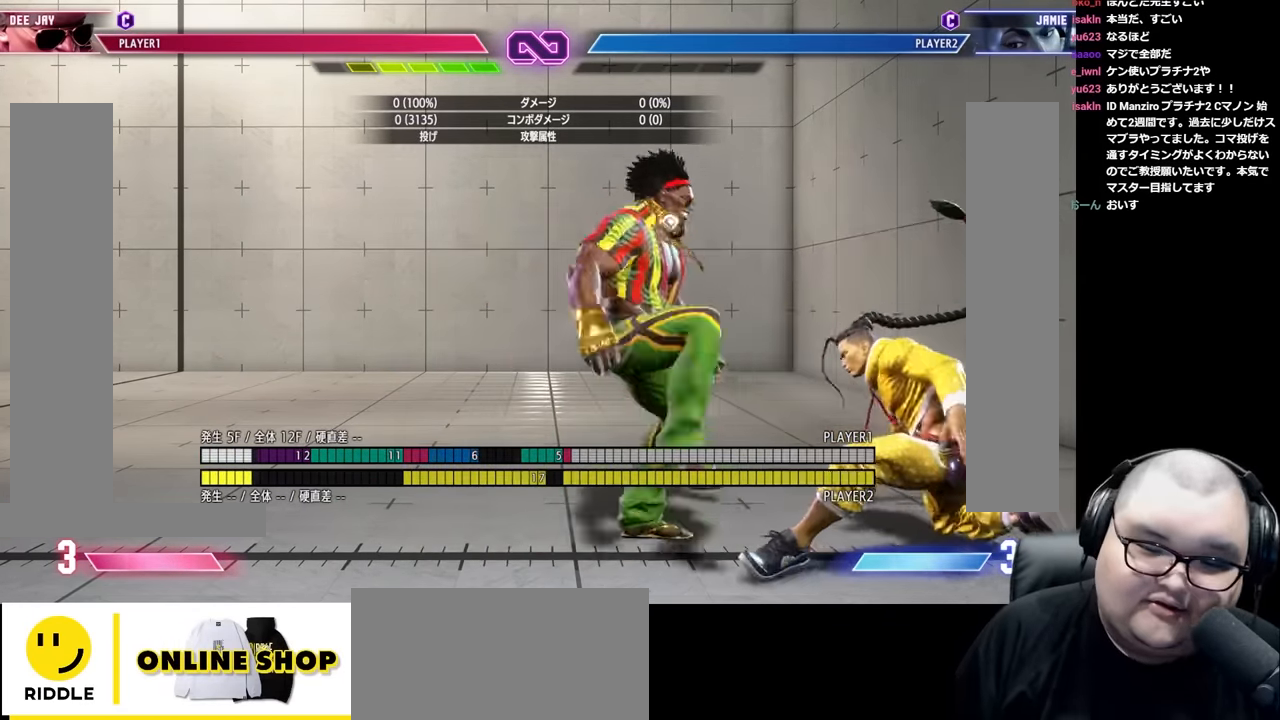
{"buttons": [], "left_stick": "center", "events": [[300, "left_stick", "center"], [400, "left_stick", "right"], [466, "left_stick", "center"]]}
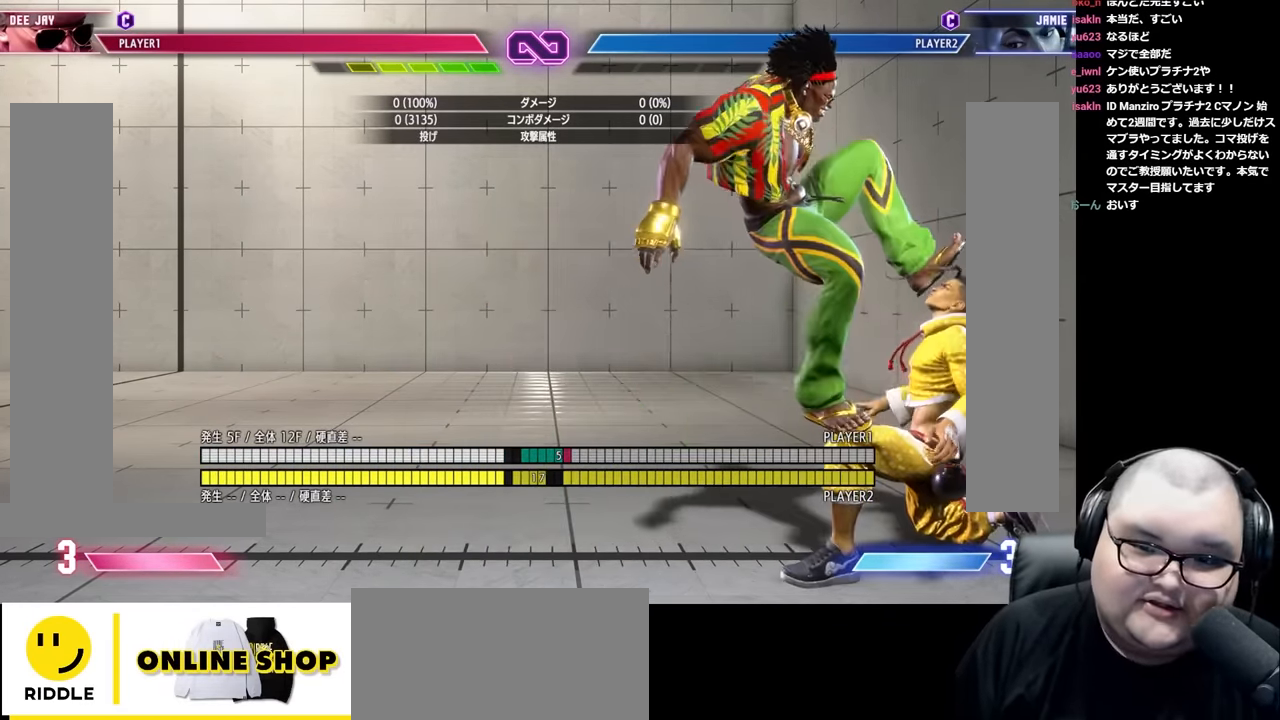
{"buttons": [], "left_stick": "right", "events": [[50, "left_stick", "right"], [116, "left_stick", "center"], [216, "left_stick", "right"], [266, "left_stick", "center"], [350, "left_stick", "right"], [416, "left_stick", "center"], [500, "left_stick", "right"]]}
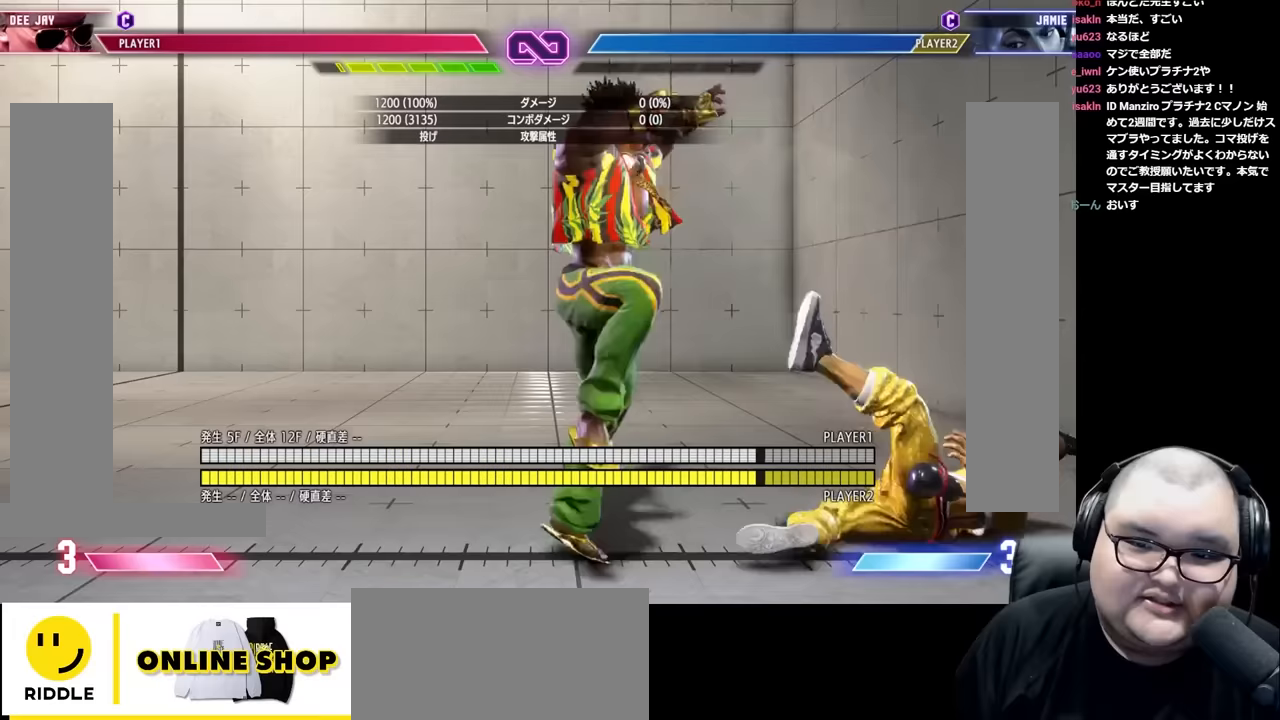
{"buttons": ["CIRCLE"], "left_stick": "center", "events": [[67, "left_stick", "center"], [150, "left_stick", "right"], [250, "left_stick", "center"], [433, "CIRCLE", "down"]]}
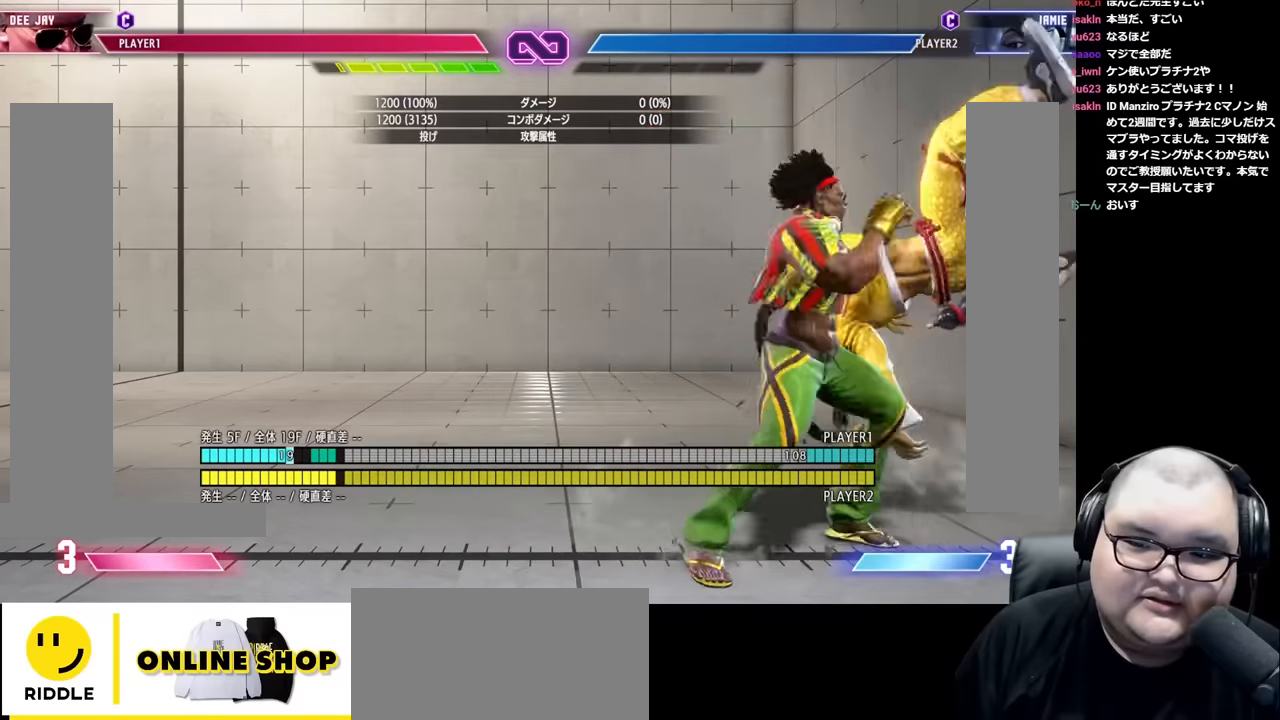
{"buttons": [], "left_stick": "left", "events": [[33, "CIRCLE", "up"], [117, "left_stick", "right"], [250, "left_stick", "center"], [267, "CROSS", "down"], [267, "SQUARE", "down"], [367, "CROSS", "up"], [367, "SQUARE", "up"], [433, "left_stick", "left"]]}
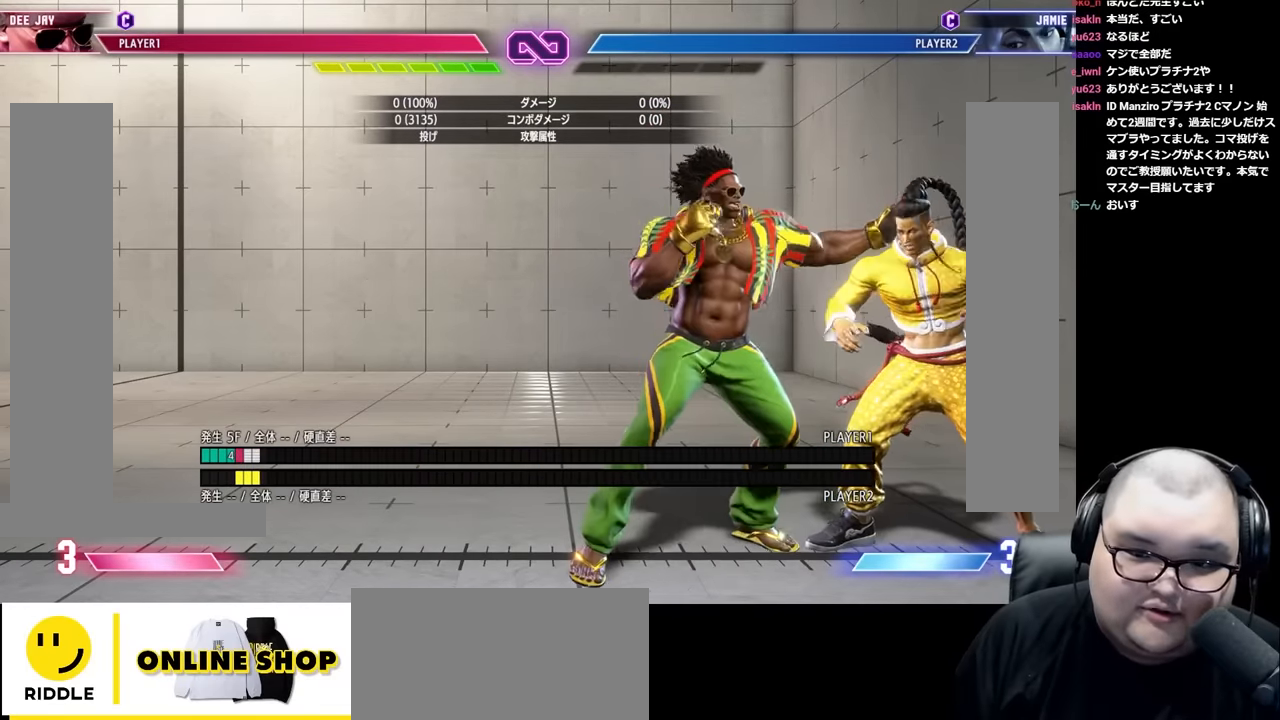
{"buttons": [], "left_stick": "left", "events": []}